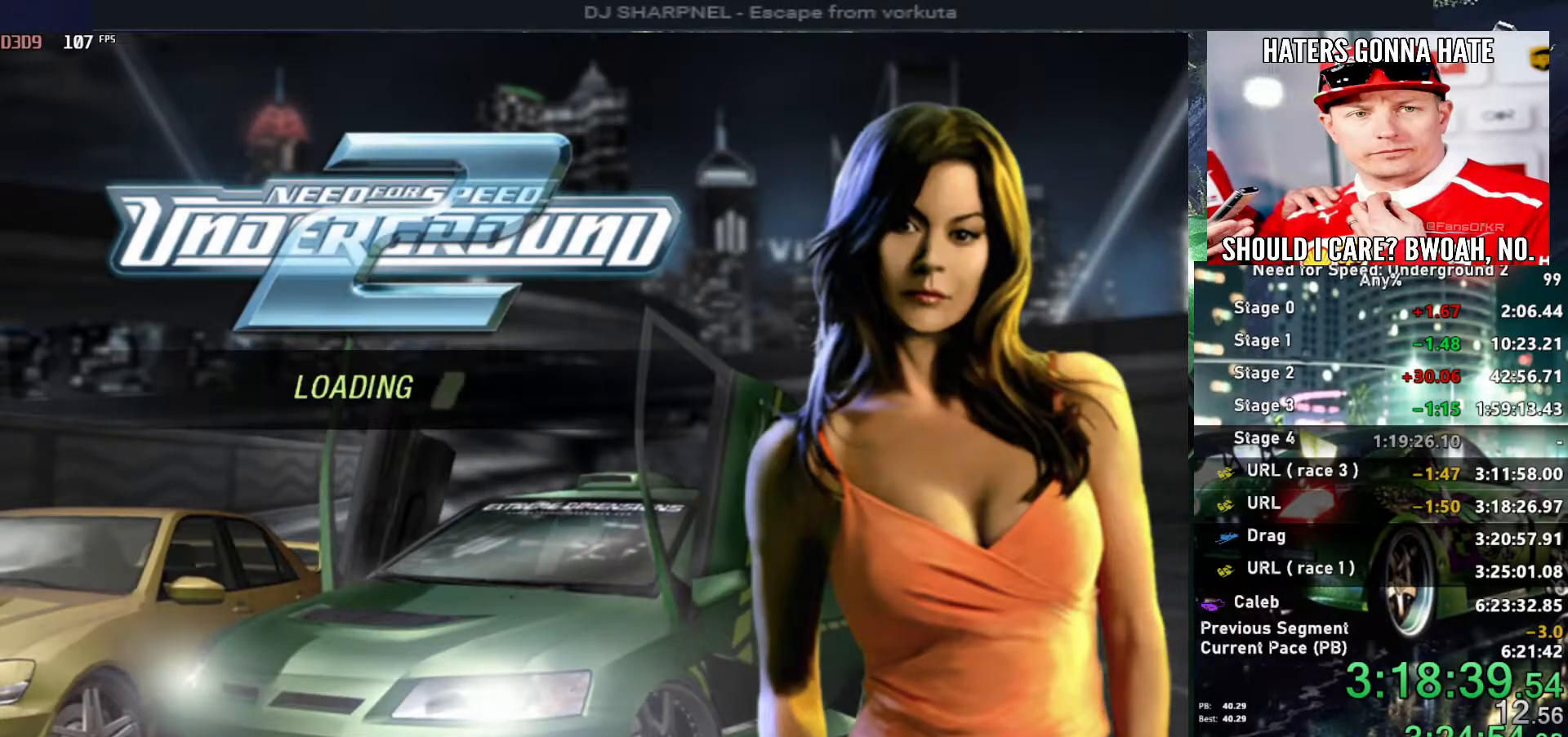
Gameplay with keyboard; each line is a JSON object with the keys held at the frame after it. "events" lists presses ("down") and releases ("up") of "alt", "ctrl", "down", "escape", "left", "r", "return", "right", "shift", "space", "super", "t", "tab", "u" and "up" between this image and that frame as [ms after this image, input, new state], when the widget could be followed in between. No other keys are recorded. Mouse input is not recorded.
{"keys": [], "events": []}
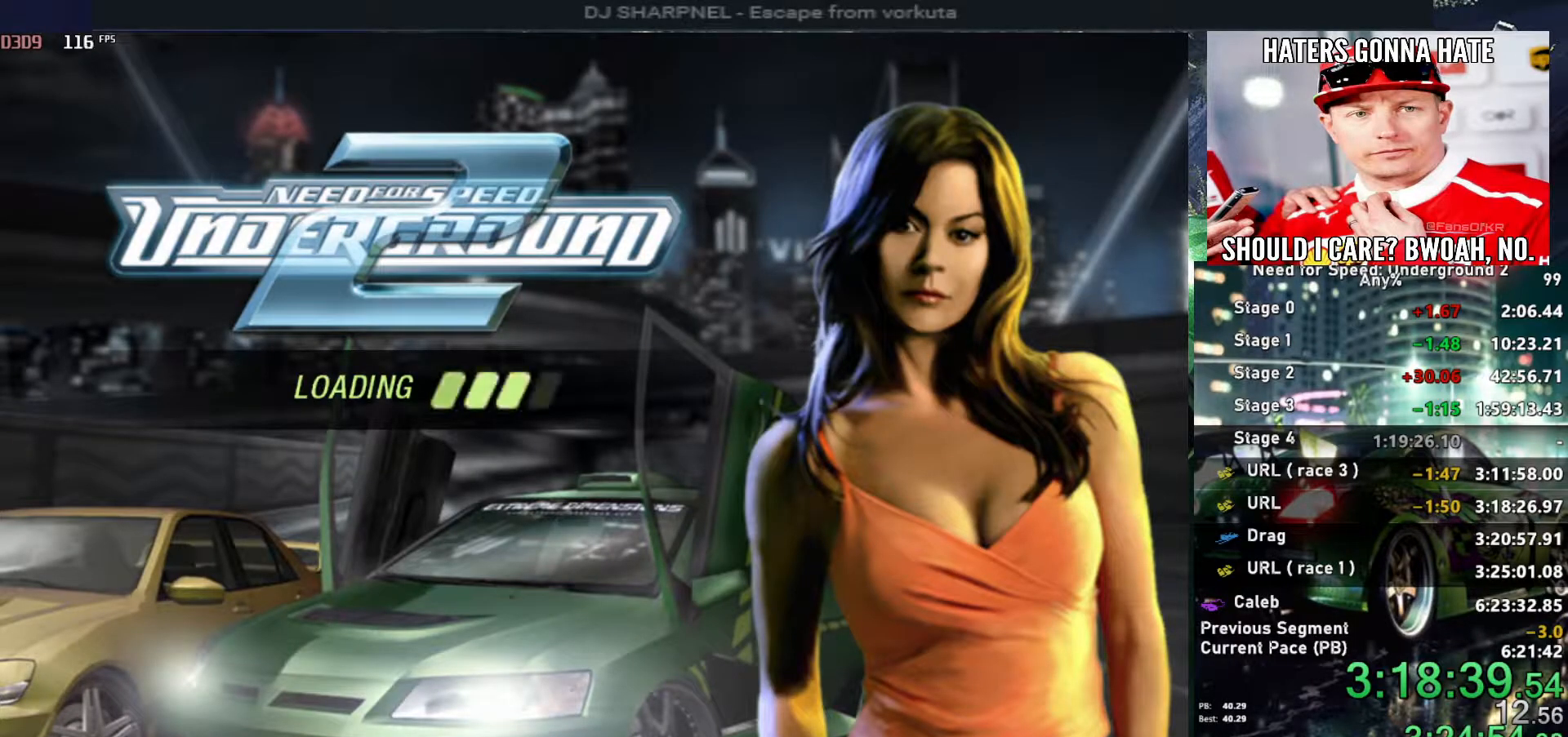
{"keys": ["down"], "events": [[350, "down", "down"]]}
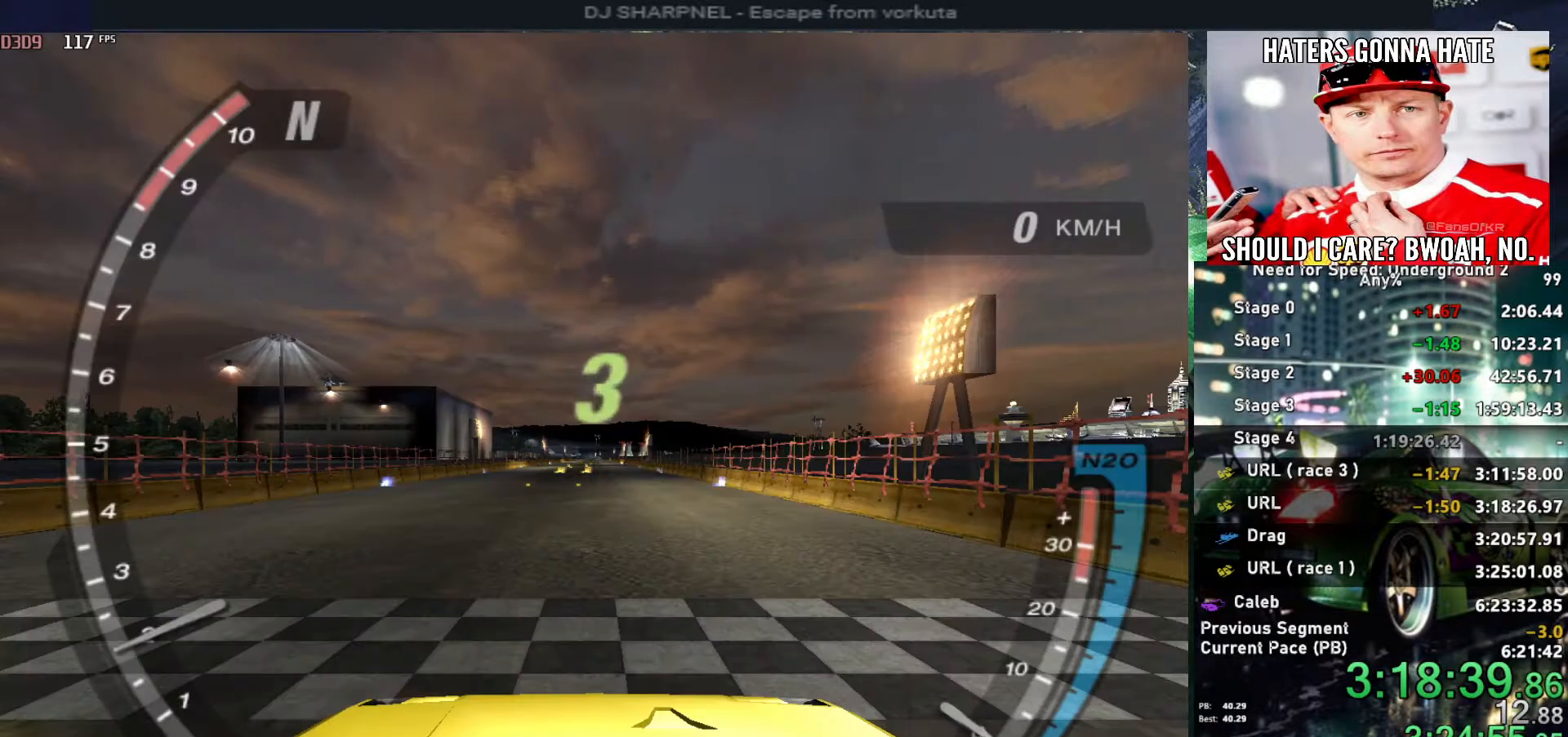
{"keys": [], "events": [[184, "down", "up"]]}
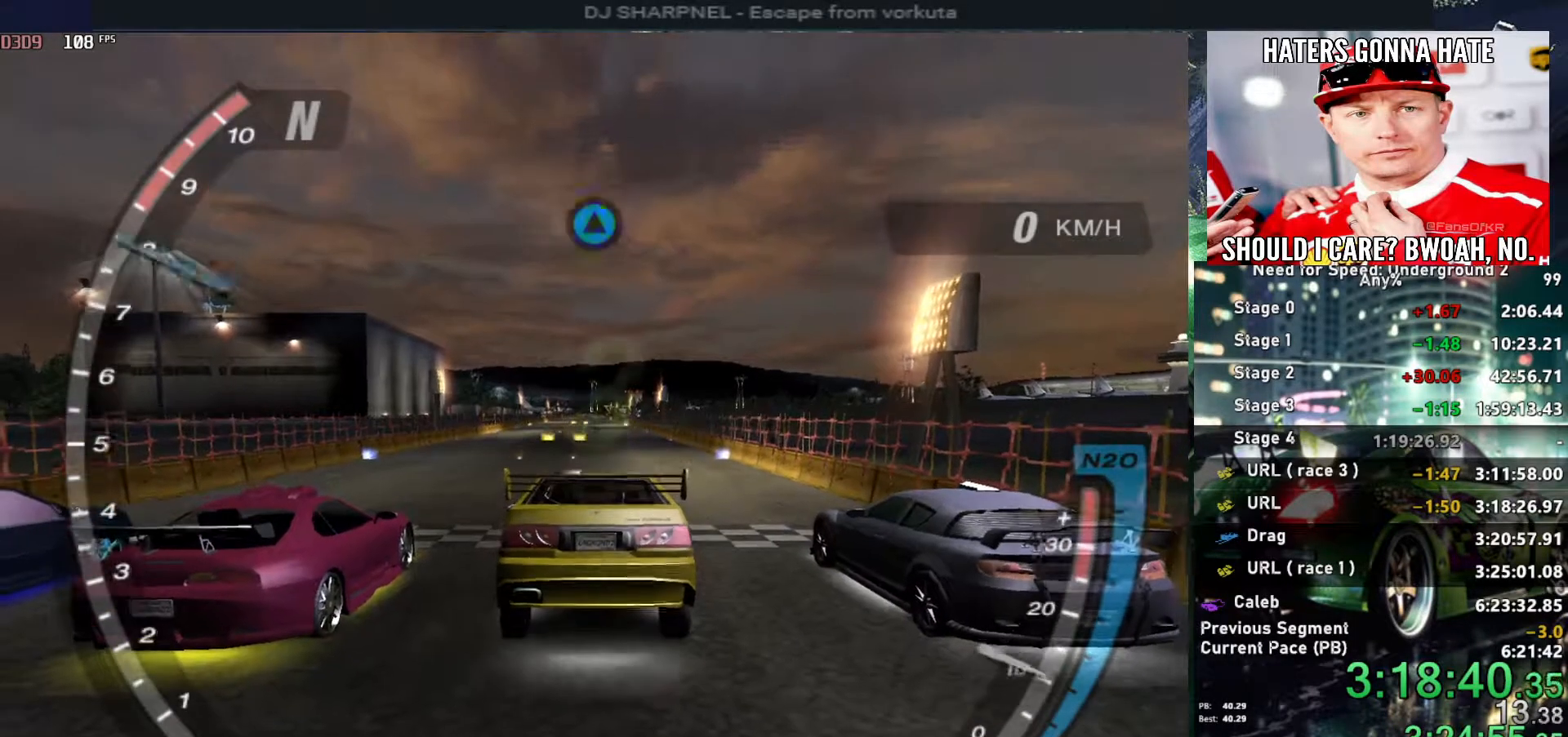
{"keys": [], "events": [[200, "up", "down"], [434, "up", "up"]]}
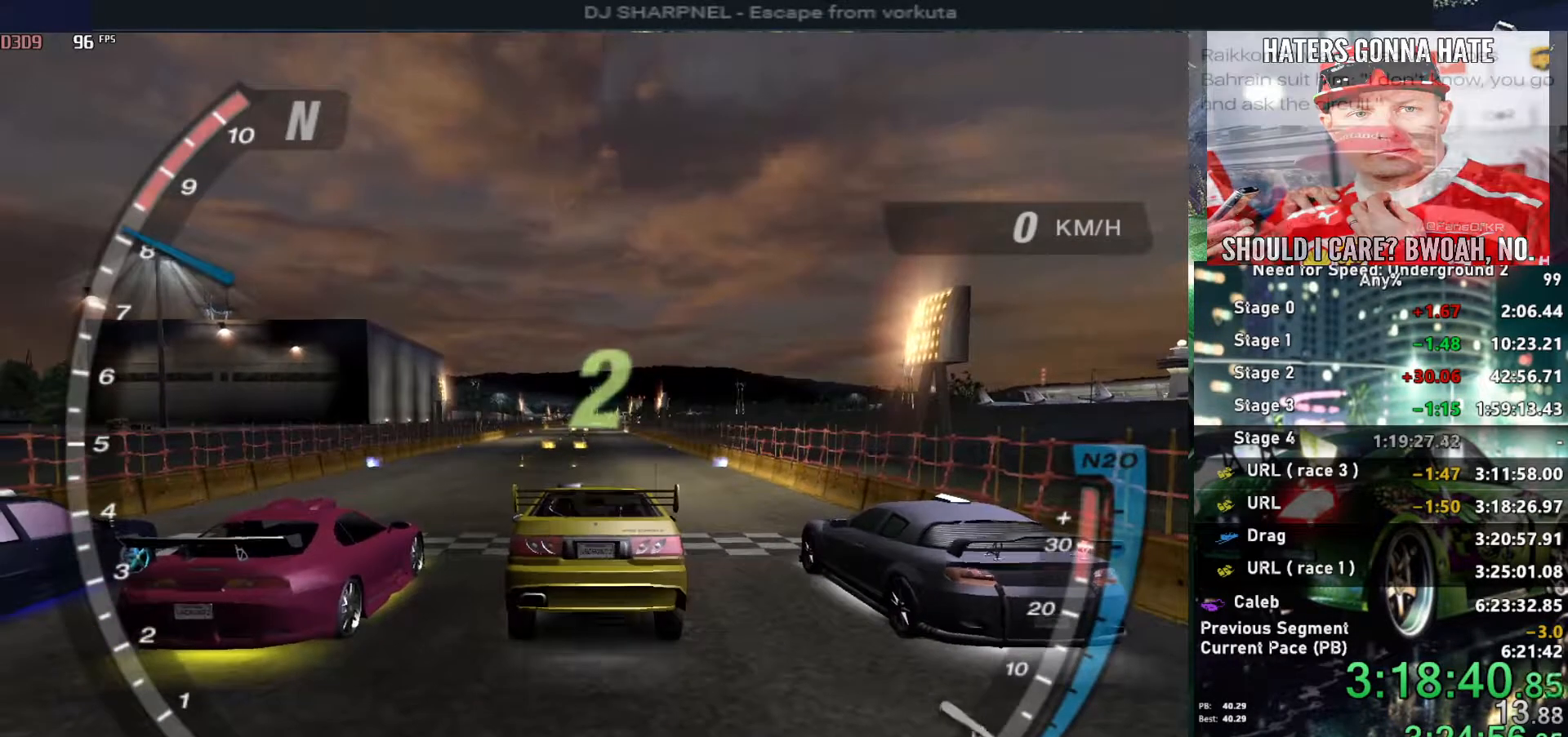
{"keys": ["up"], "events": [[34, "up", "down"], [167, "up", "up"], [250, "up", "down"], [350, "up", "up"], [450, "up", "down"]]}
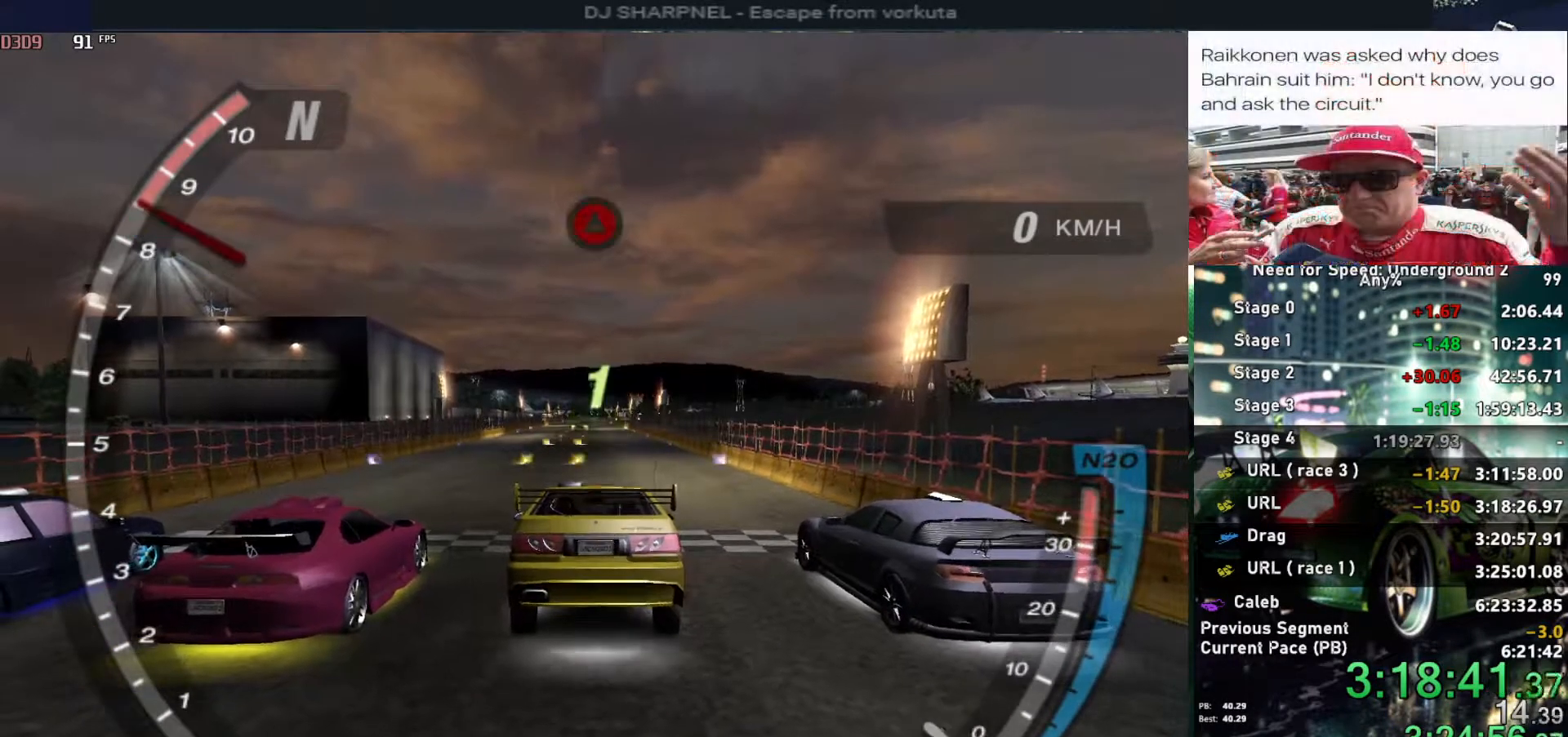
{"keys": [], "events": [[34, "up", "up"], [184, "up", "down"], [267, "up", "up"], [317, "up", "down"], [500, "up", "up"]]}
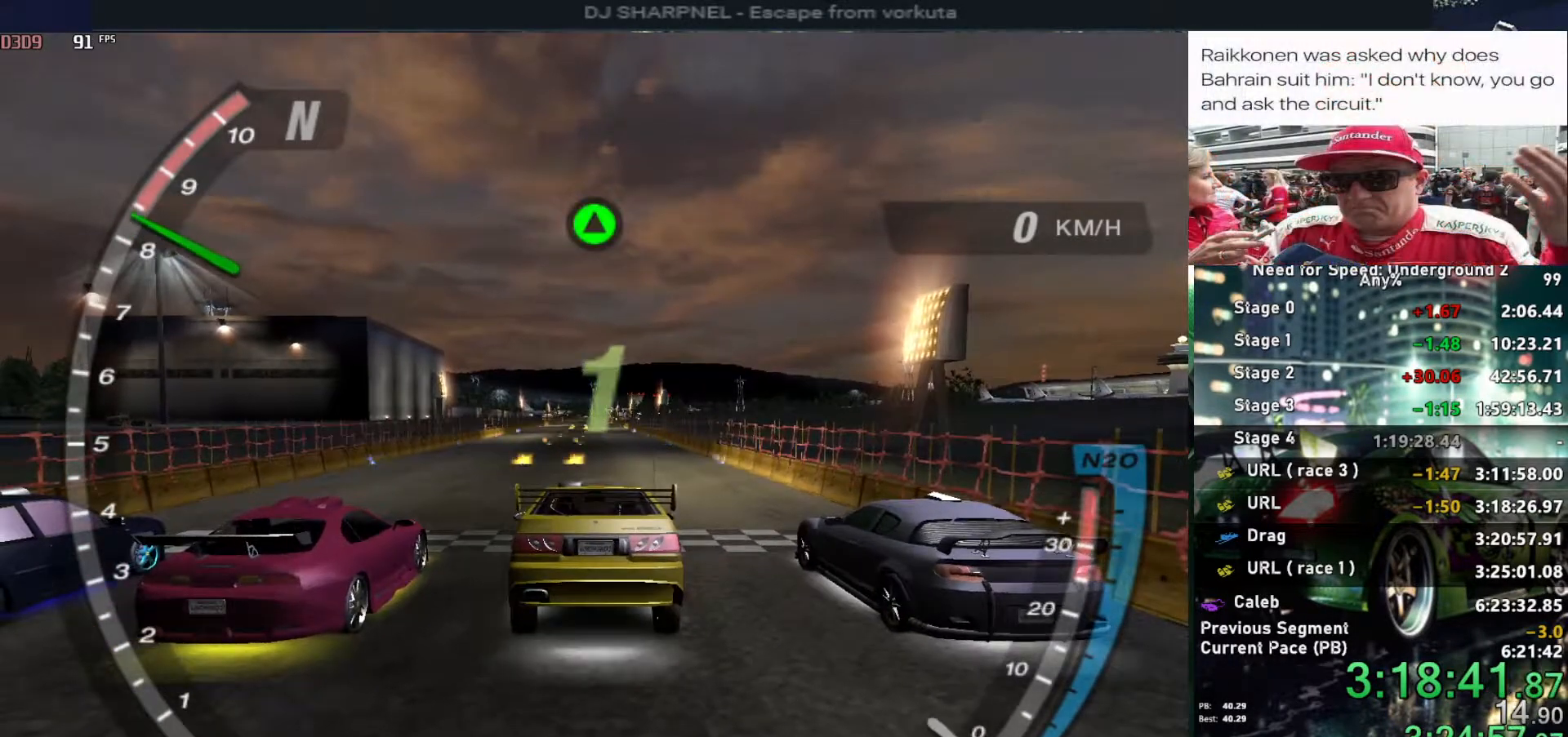
{"keys": ["up"], "events": [[50, "up", "down"], [150, "up", "up"], [234, "up", "down"], [334, "up", "up"], [384, "up", "down"]]}
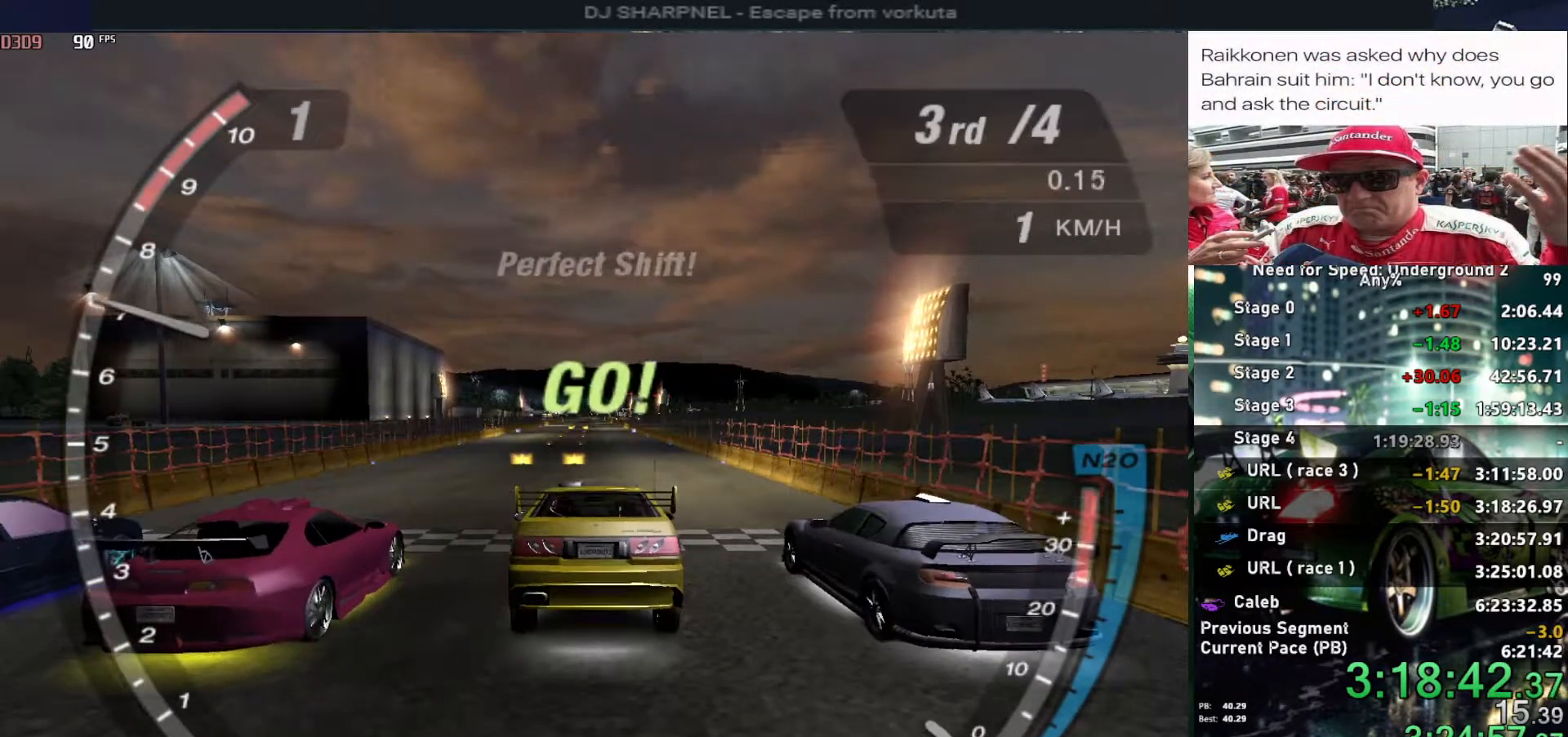
{"keys": ["alt", "up"], "events": [[117, "alt", "down"], [250, "alt", "up"], [434, "alt", "down"]]}
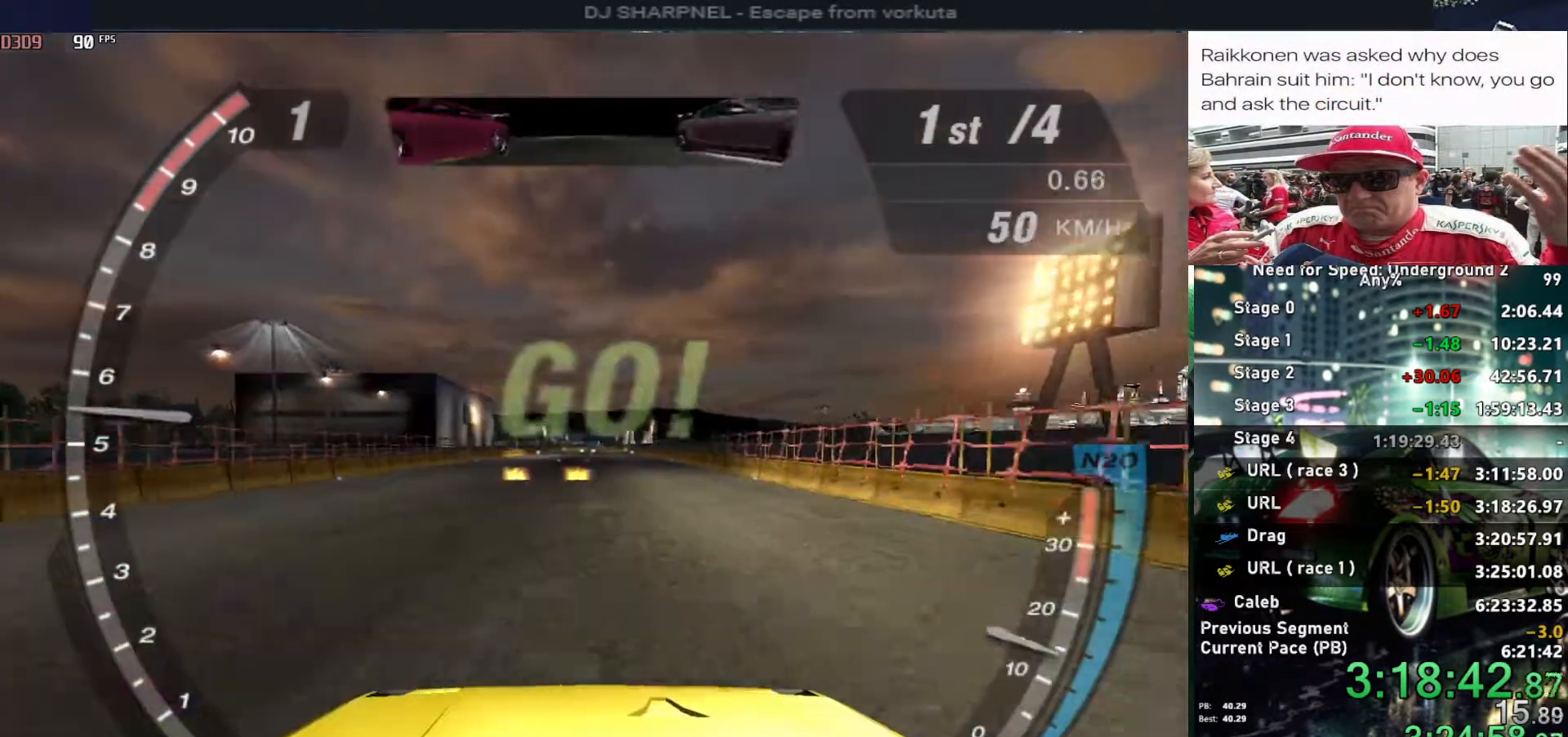
{"keys": ["alt", "up"], "events": [[34, "alt", "up"], [134, "alt", "down"], [267, "alt", "up"], [317, "alt", "down"], [417, "alt", "up"], [467, "alt", "down"]]}
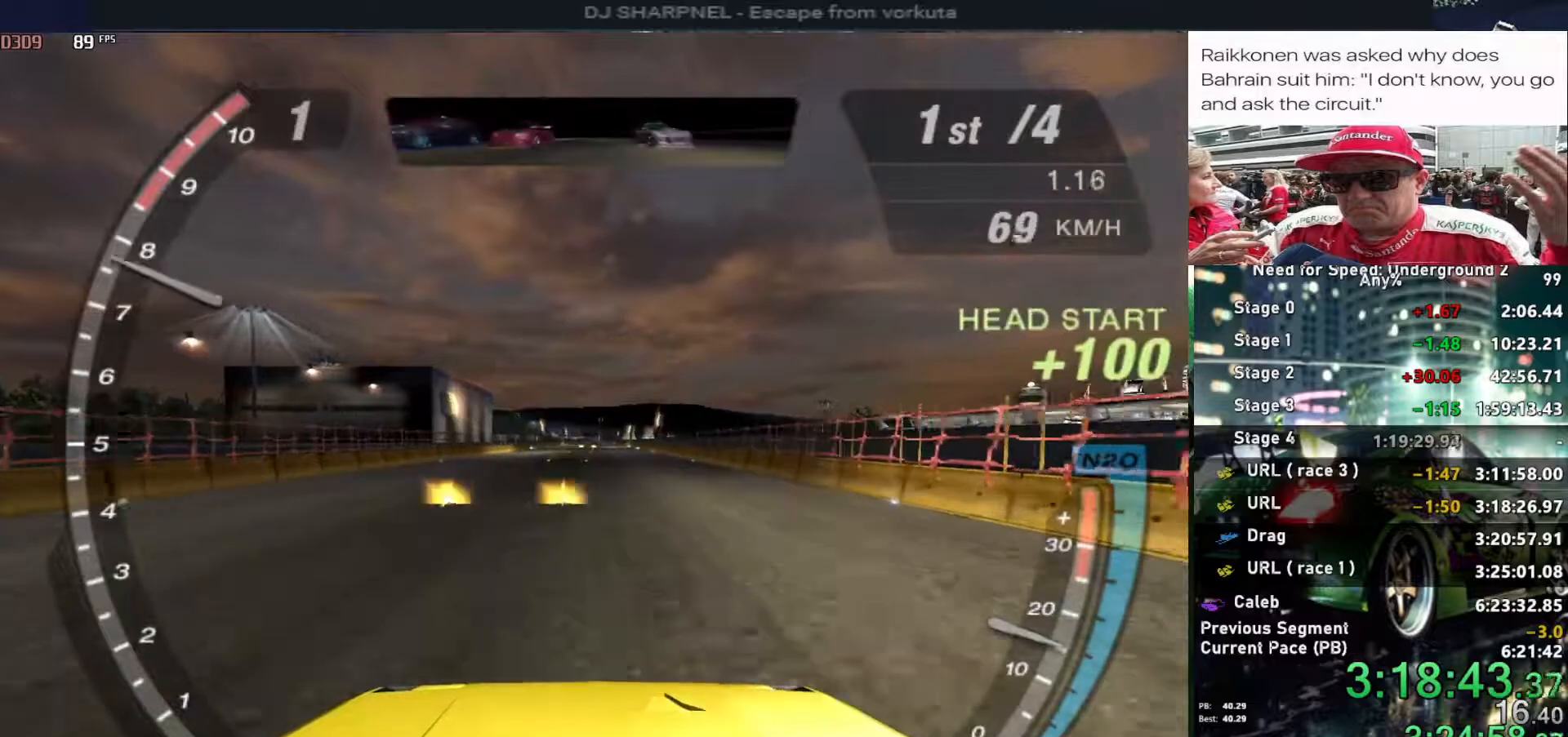
{"keys": ["up"], "events": [[150, "alt", "up"], [384, "shift", "down"], [467, "shift", "up"]]}
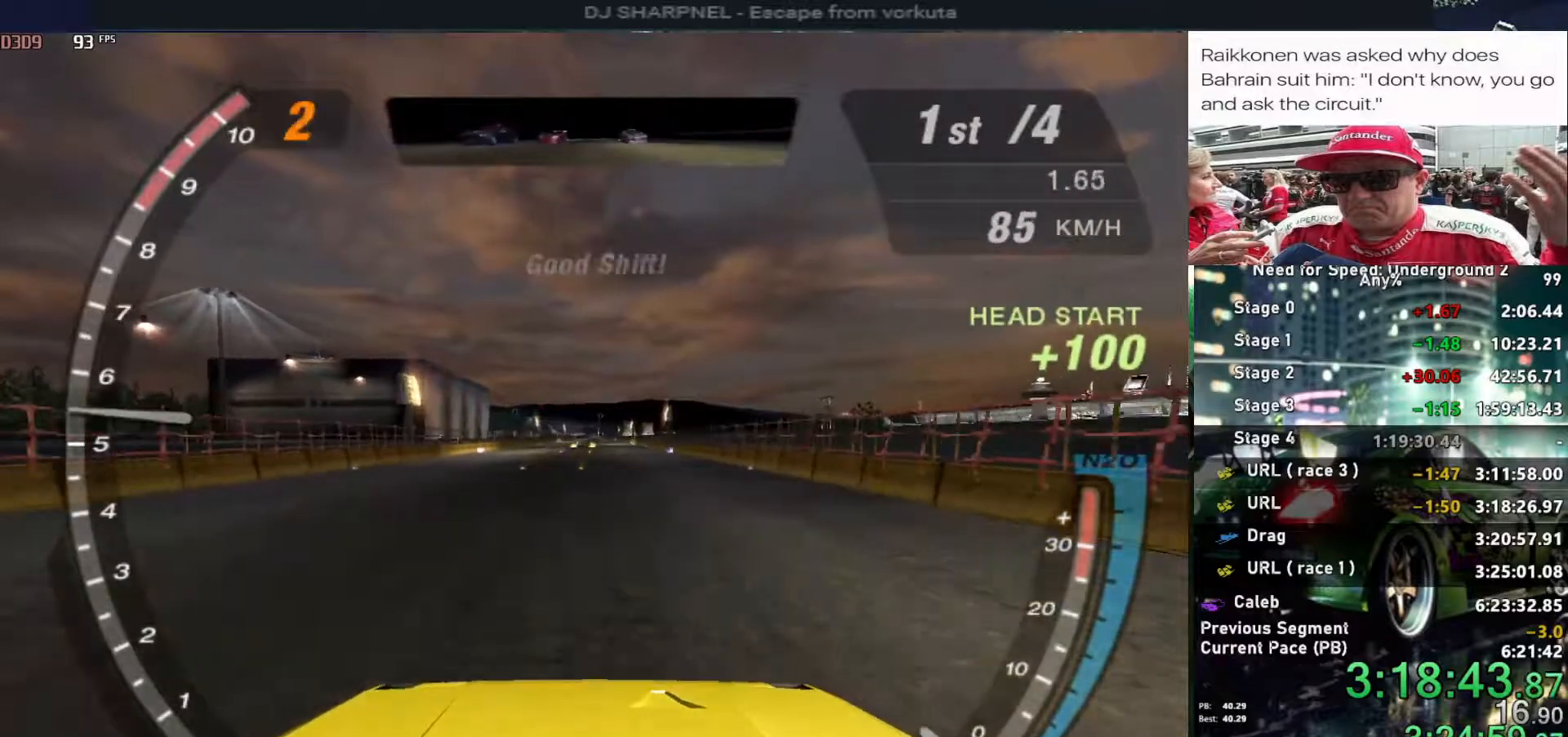
{"keys": ["alt", "up"], "events": [[17, "alt", "down"]]}
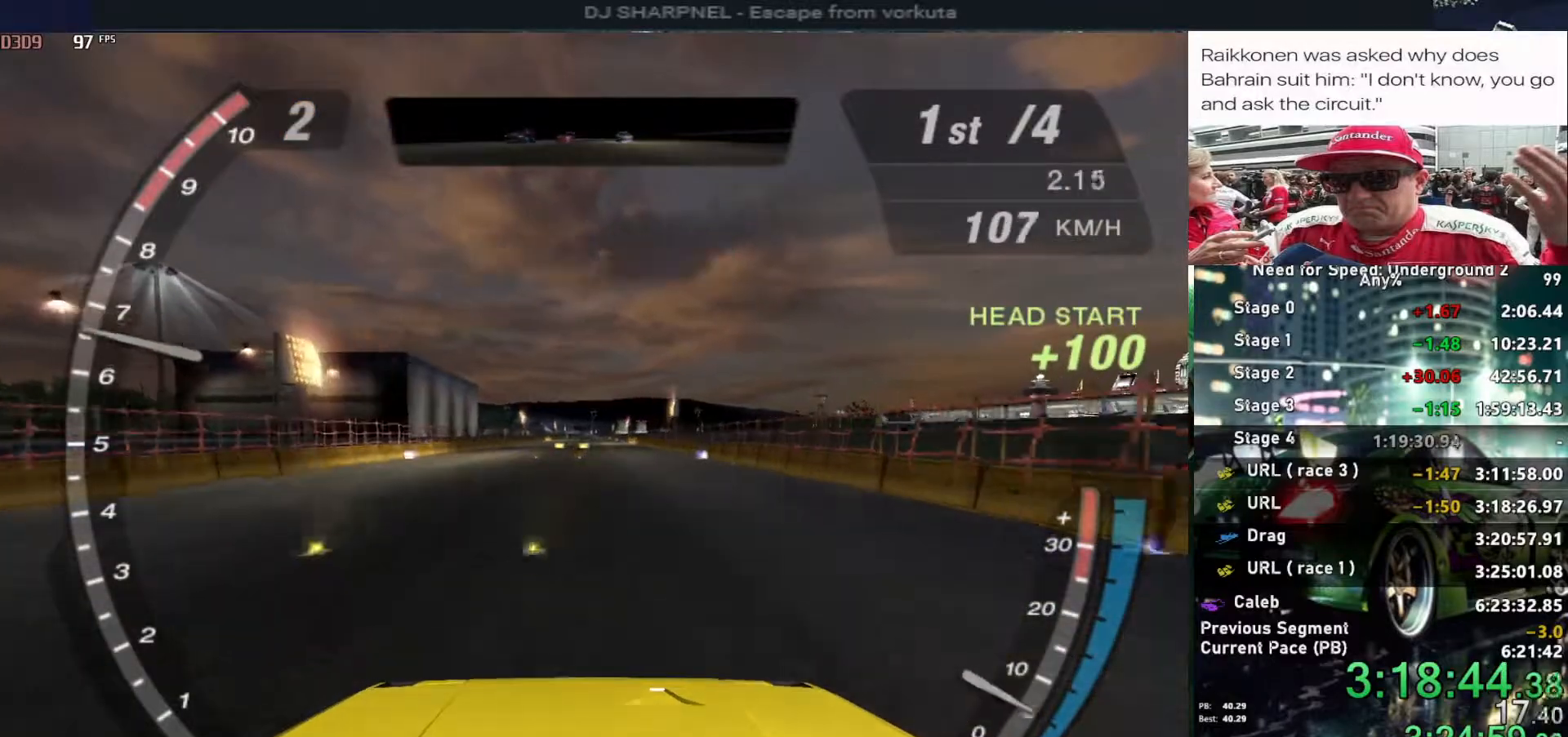
{"keys": ["alt", "up"], "events": []}
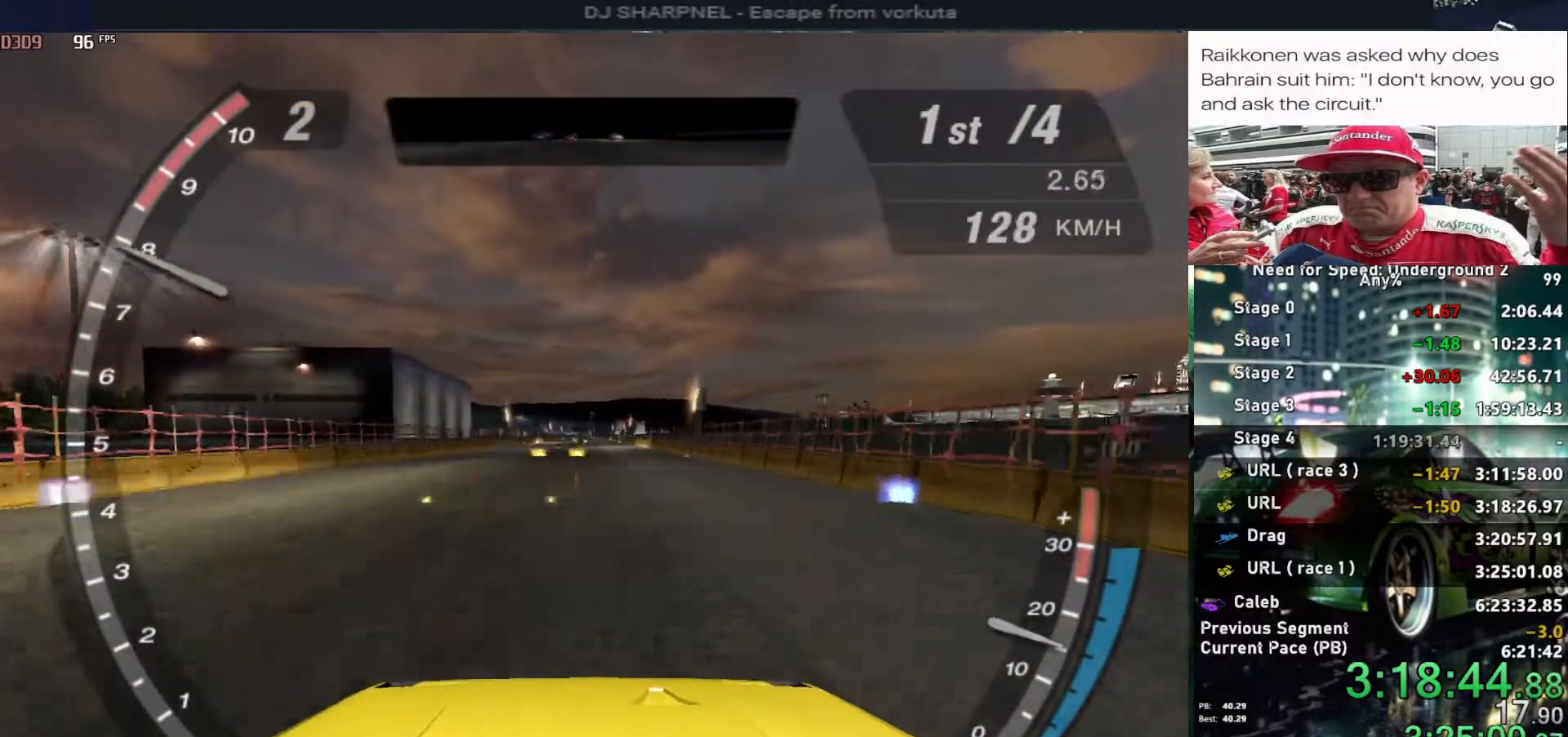
{"keys": ["alt", "shift", "up"], "events": [[384, "shift", "down"]]}
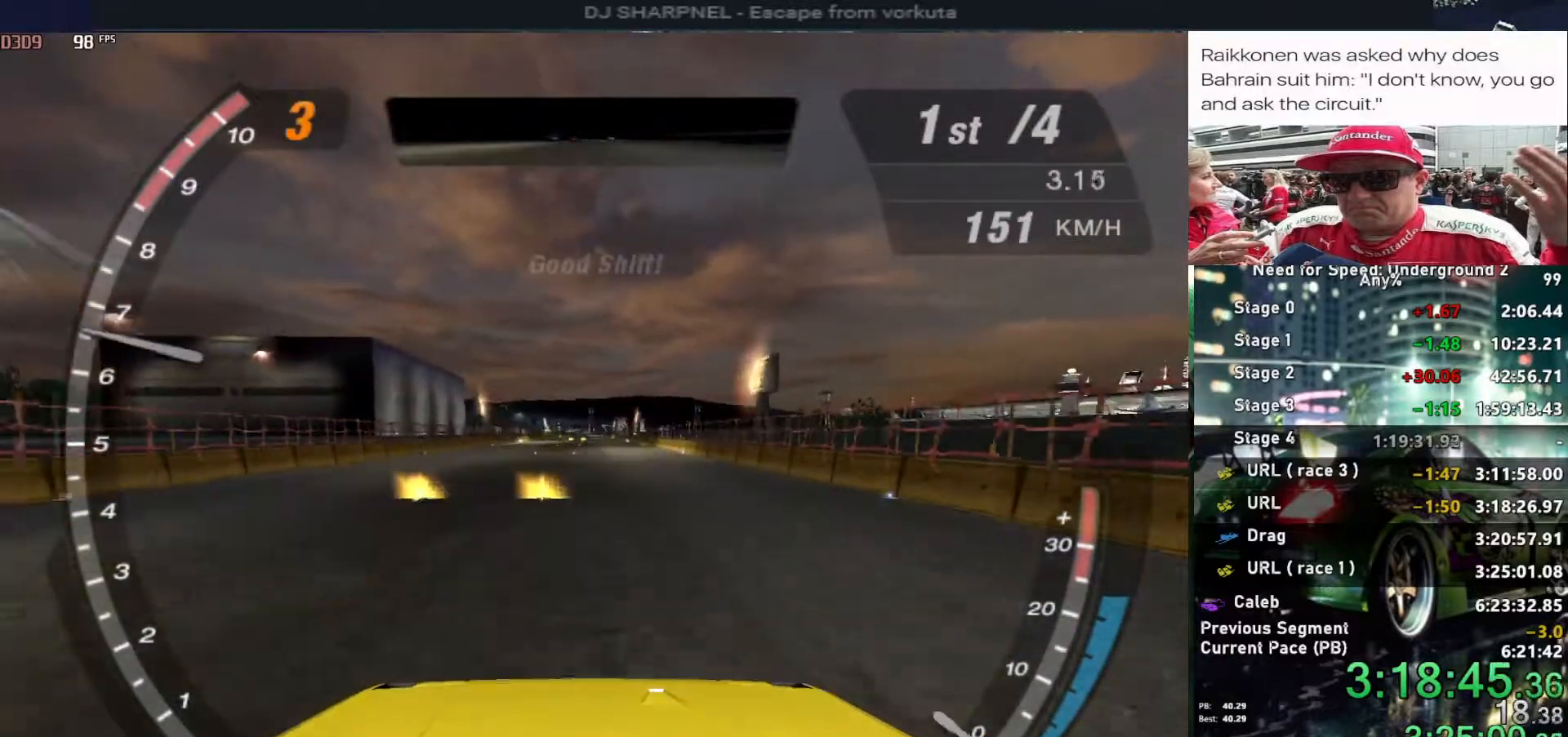
{"keys": ["alt", "up"], "events": [[17, "shift", "up"]]}
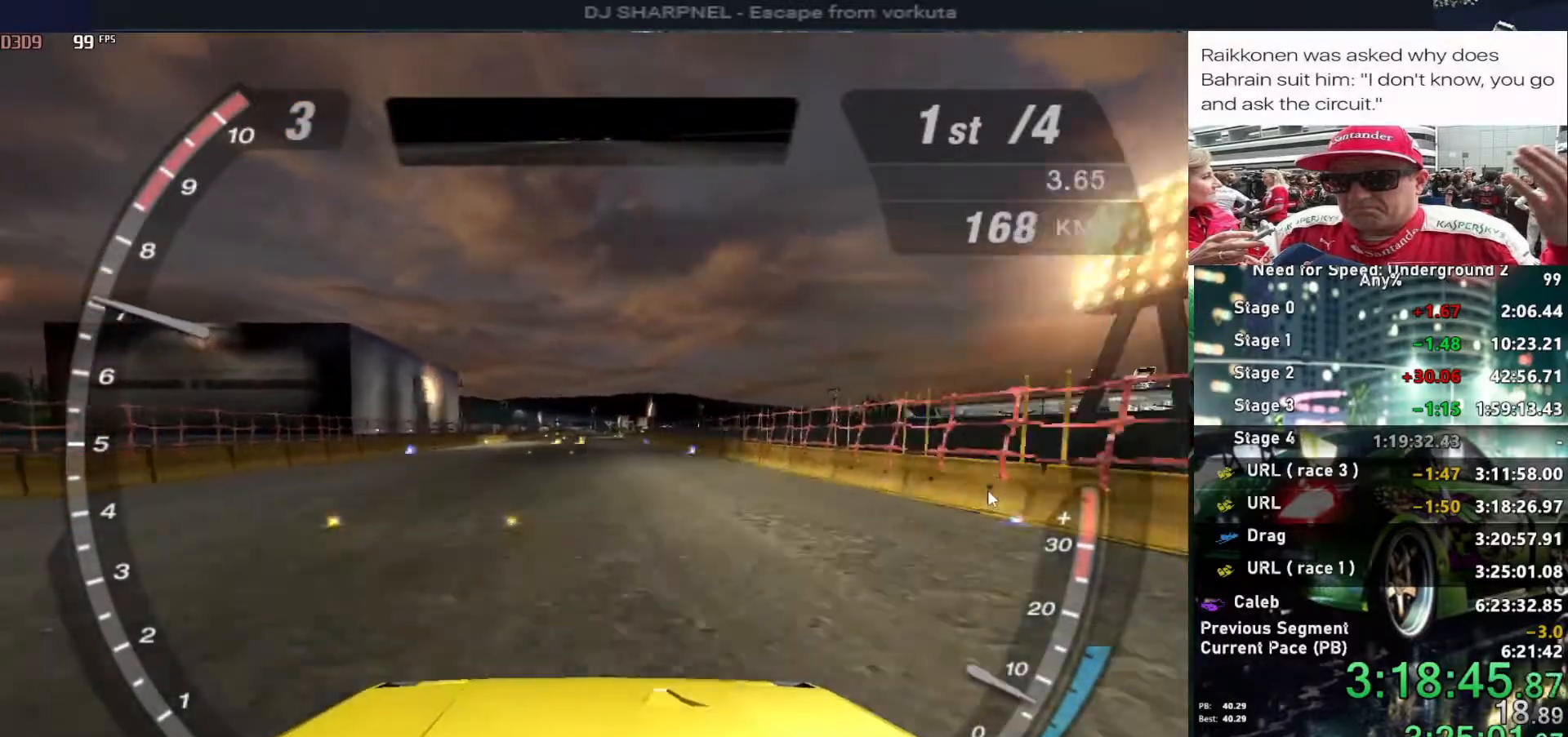
{"keys": ["alt", "up"], "events": []}
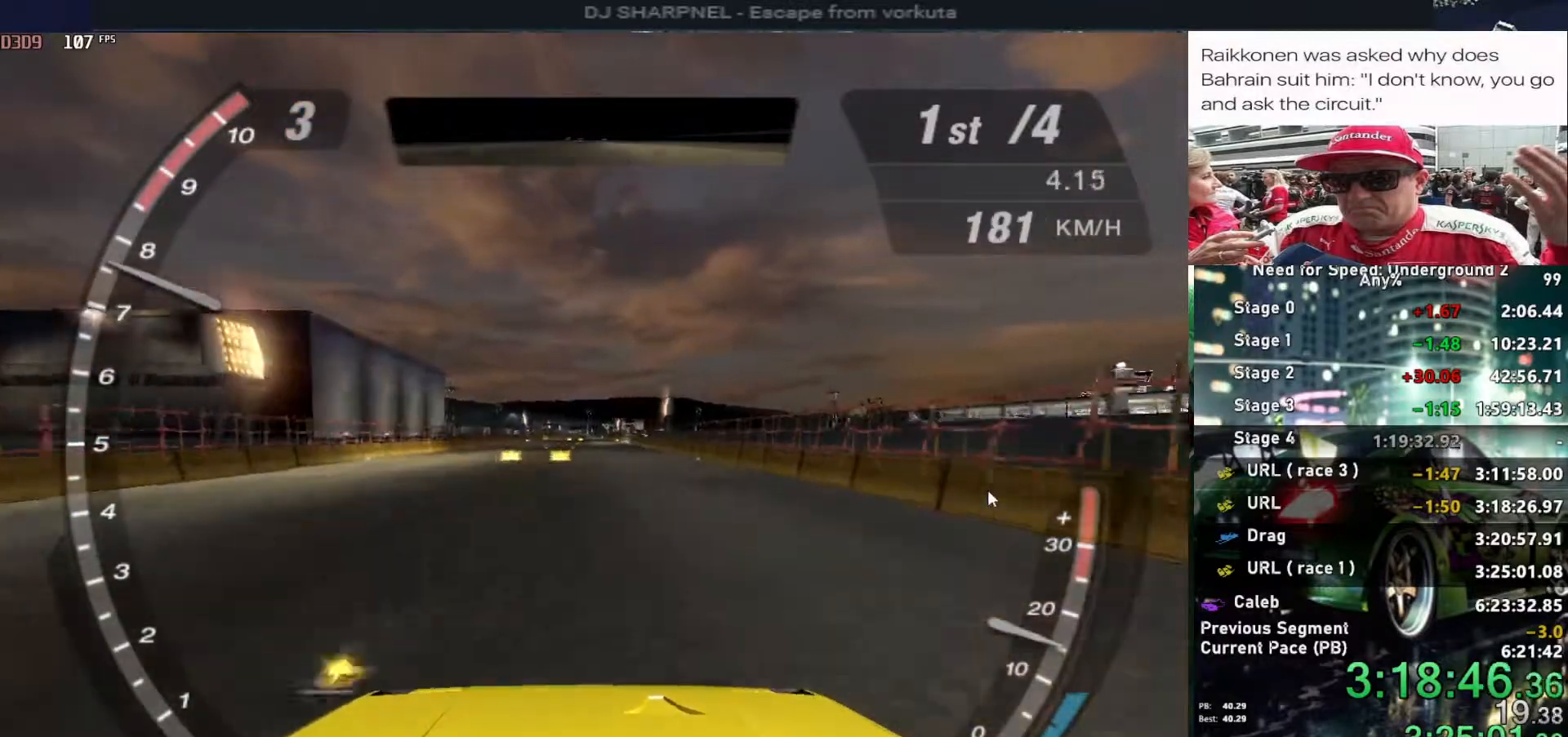
{"keys": ["alt", "up"], "events": []}
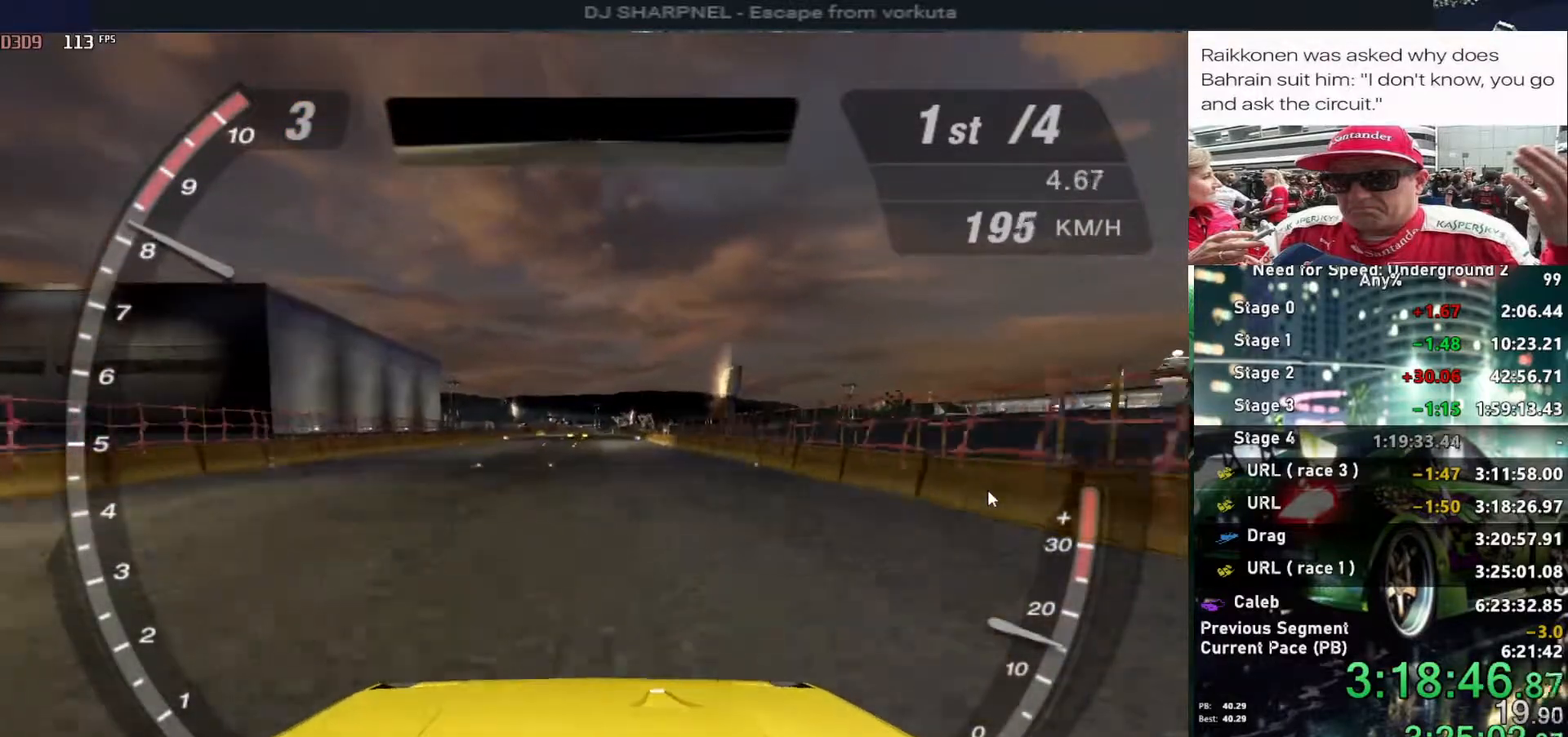
{"keys": ["alt", "up"], "events": []}
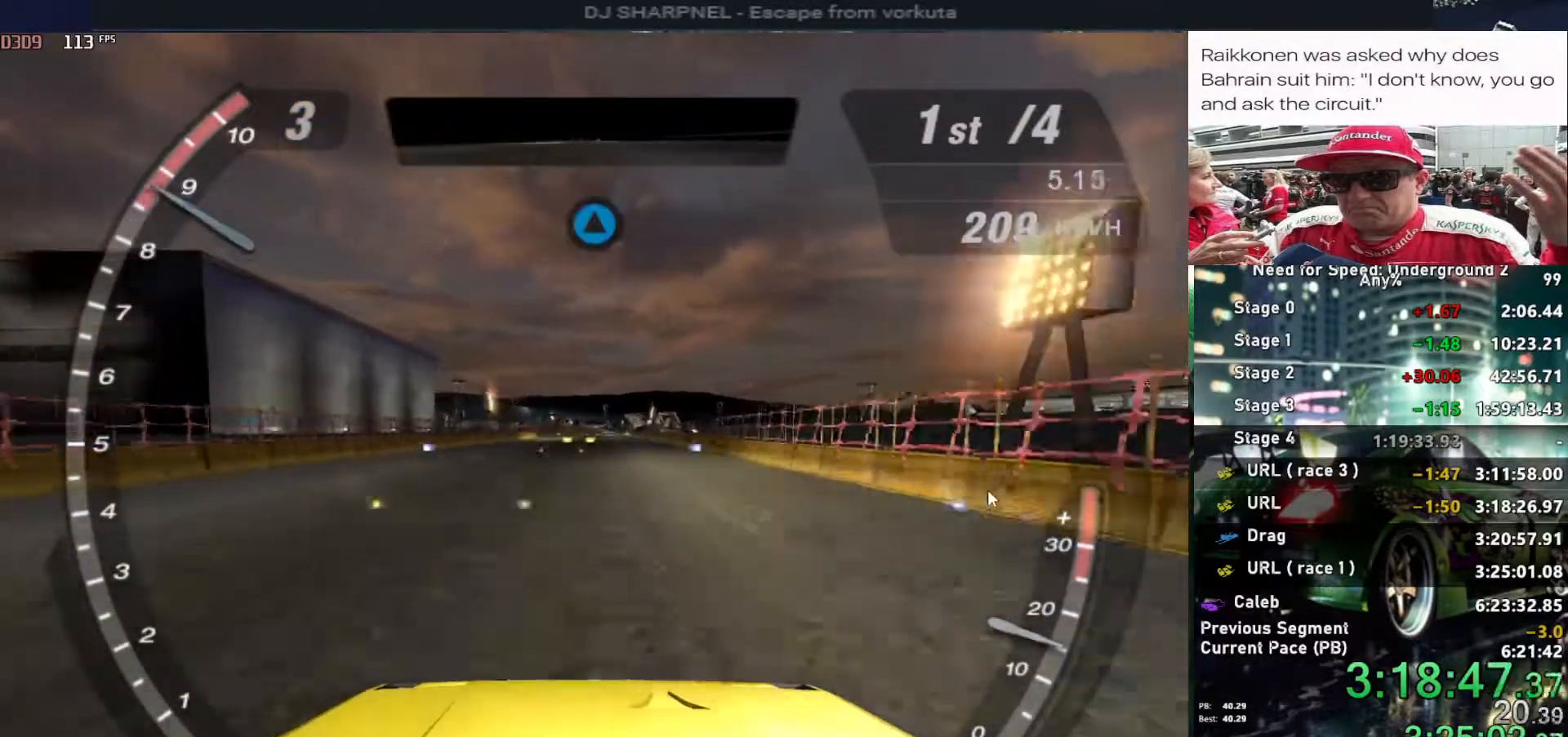
{"keys": ["up"], "events": [[367, "alt", "up"]]}
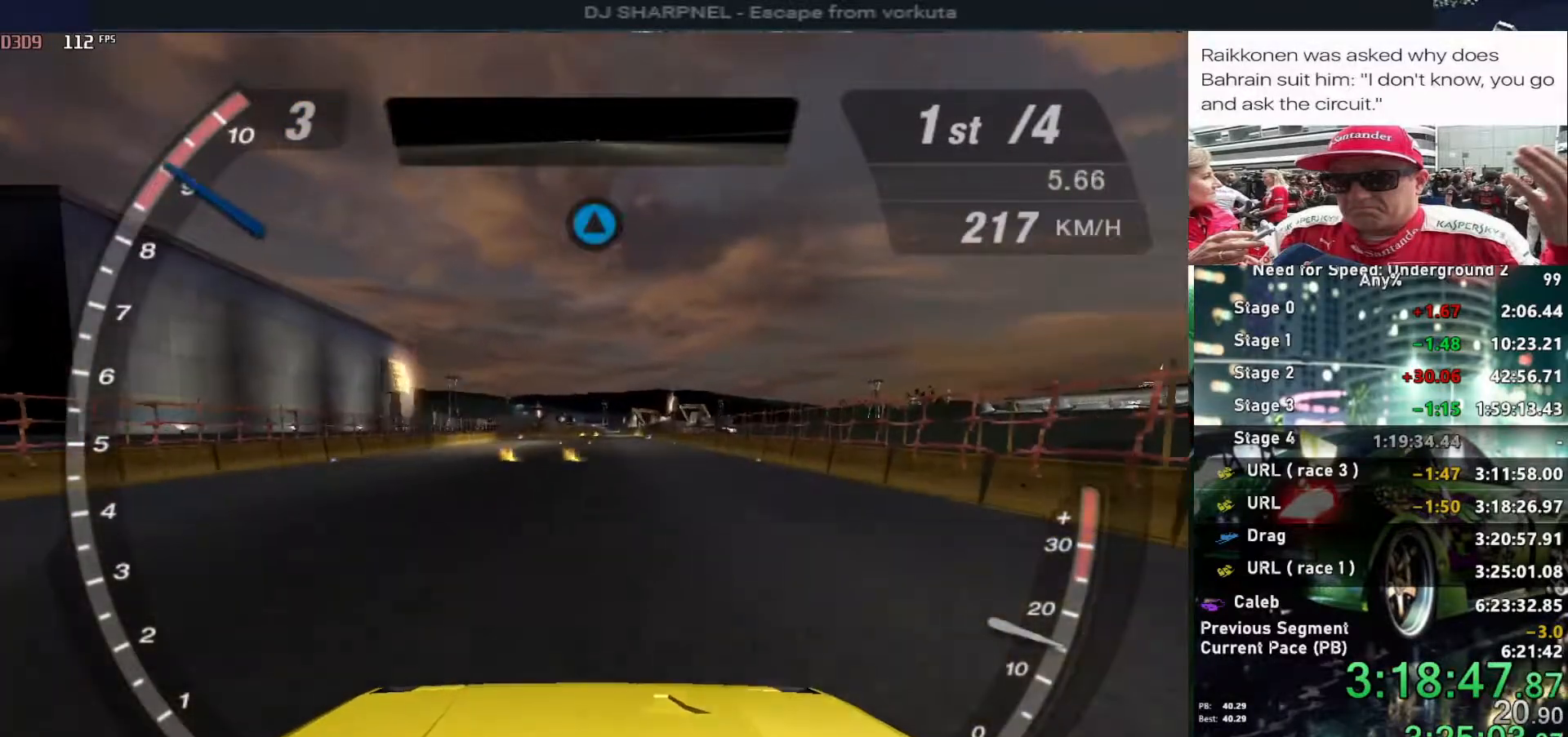
{"keys": ["up"], "events": [[100, "shift", "down"], [200, "shift", "up"]]}
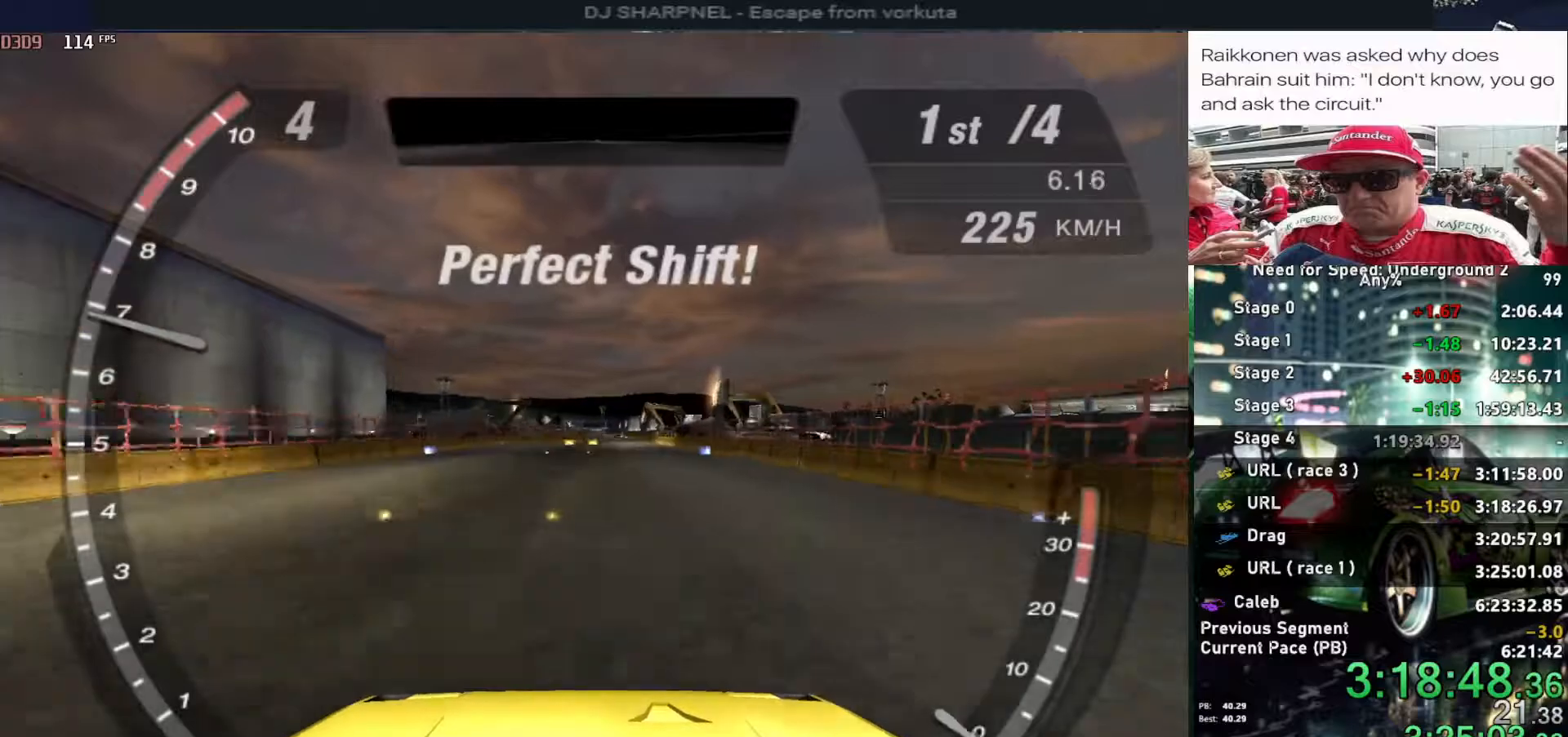
{"keys": ["up"], "events": []}
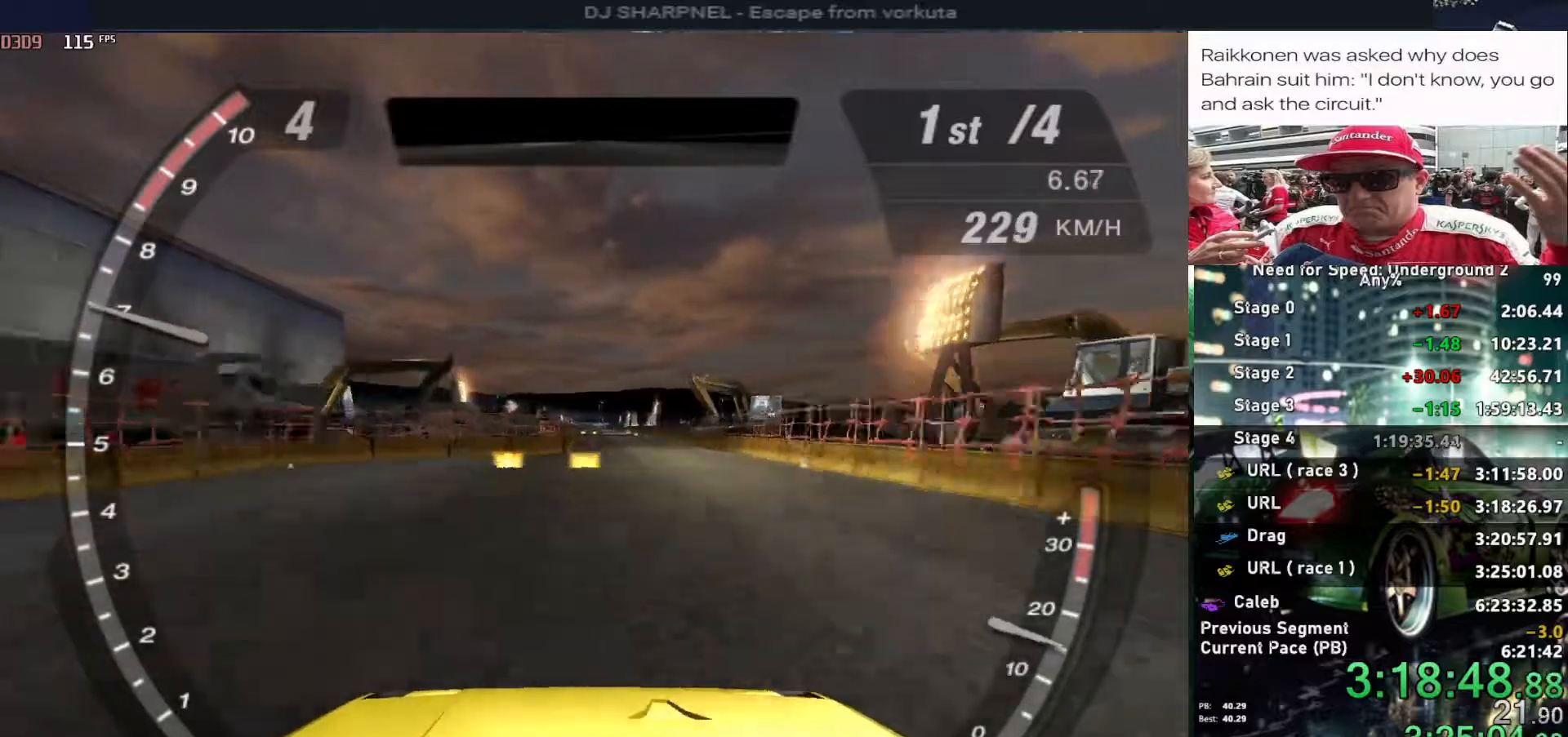
{"keys": ["up"], "events": []}
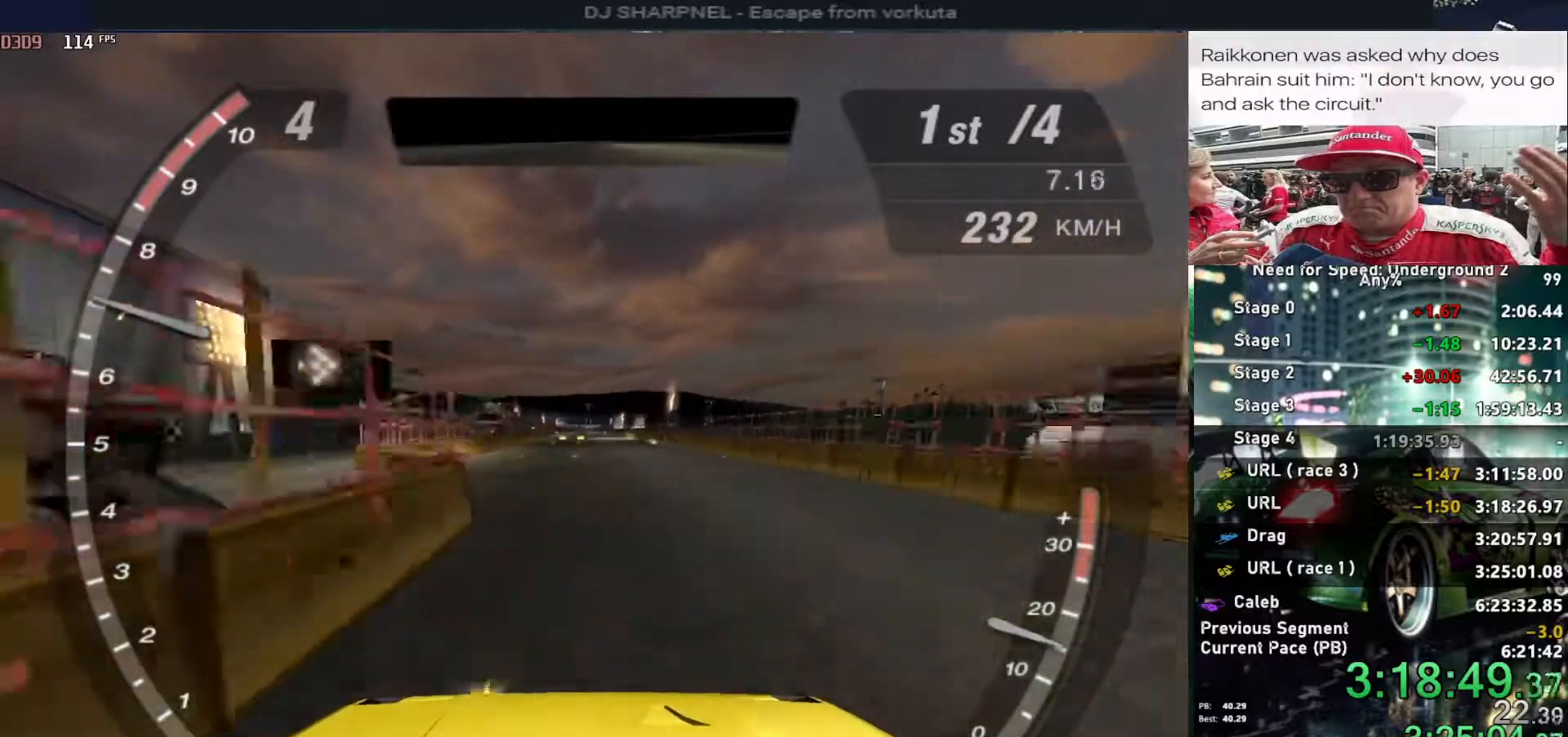
{"keys": ["up"], "events": []}
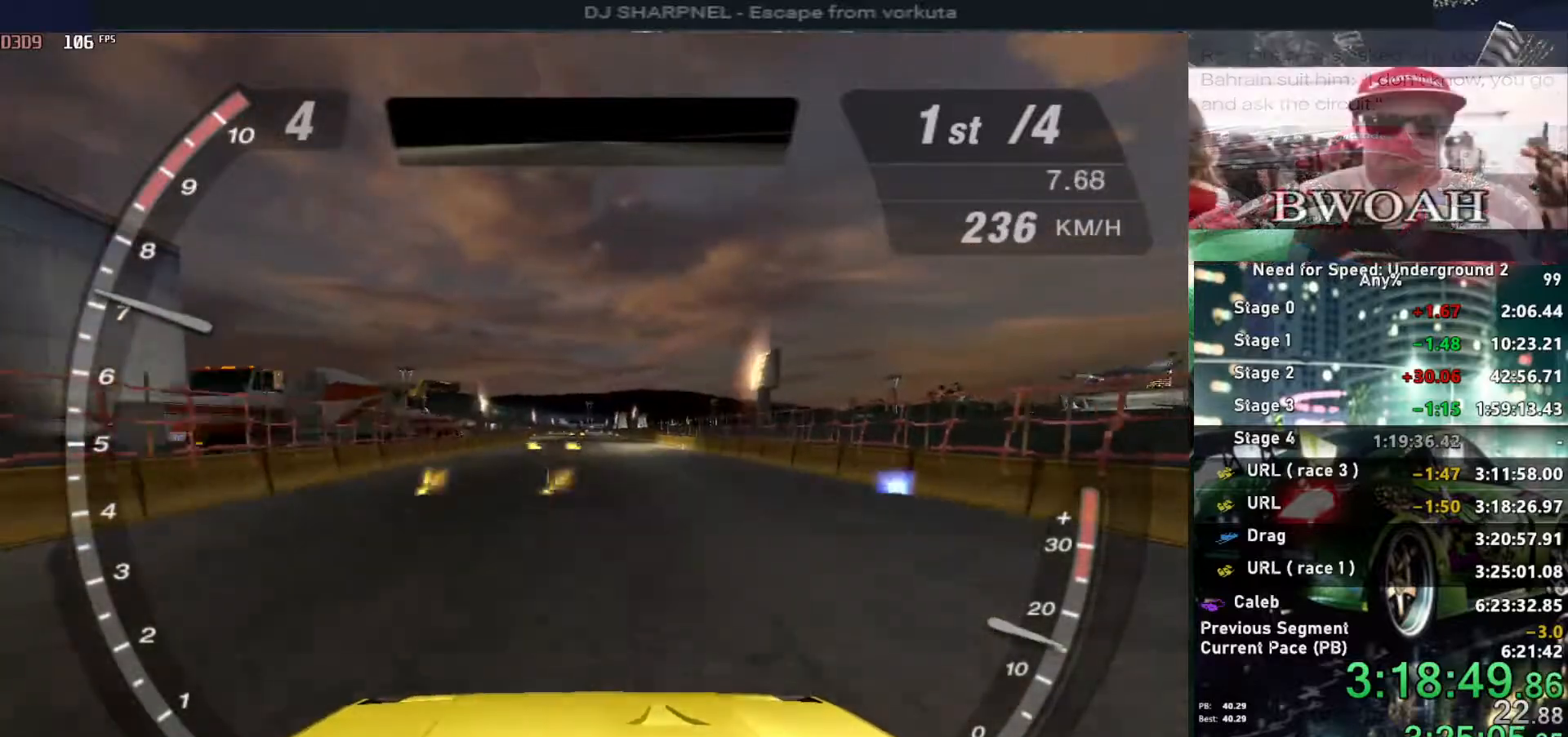
{"keys": ["up"], "events": []}
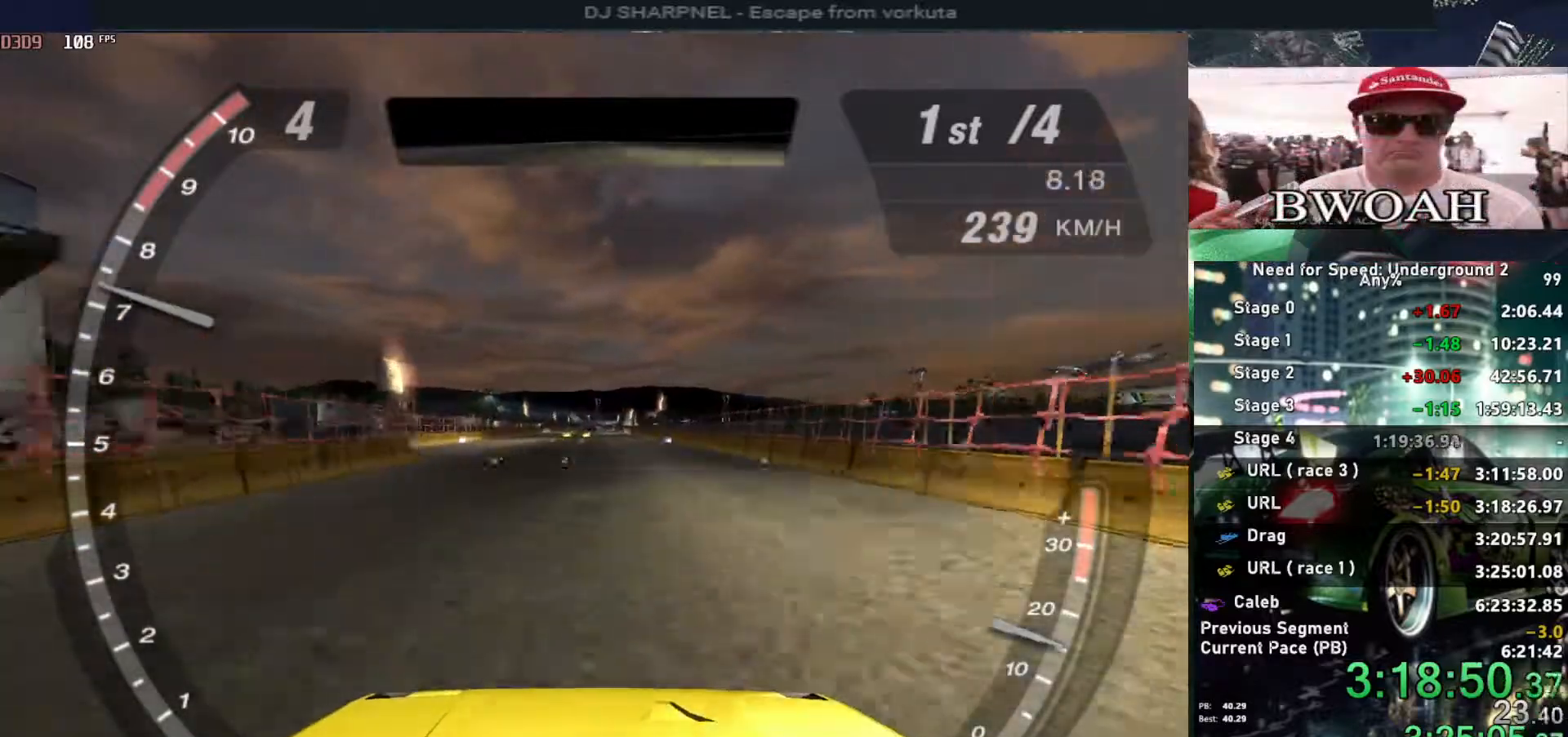
{"keys": ["up"], "events": [[134, "right", "down"], [234, "right", "up"]]}
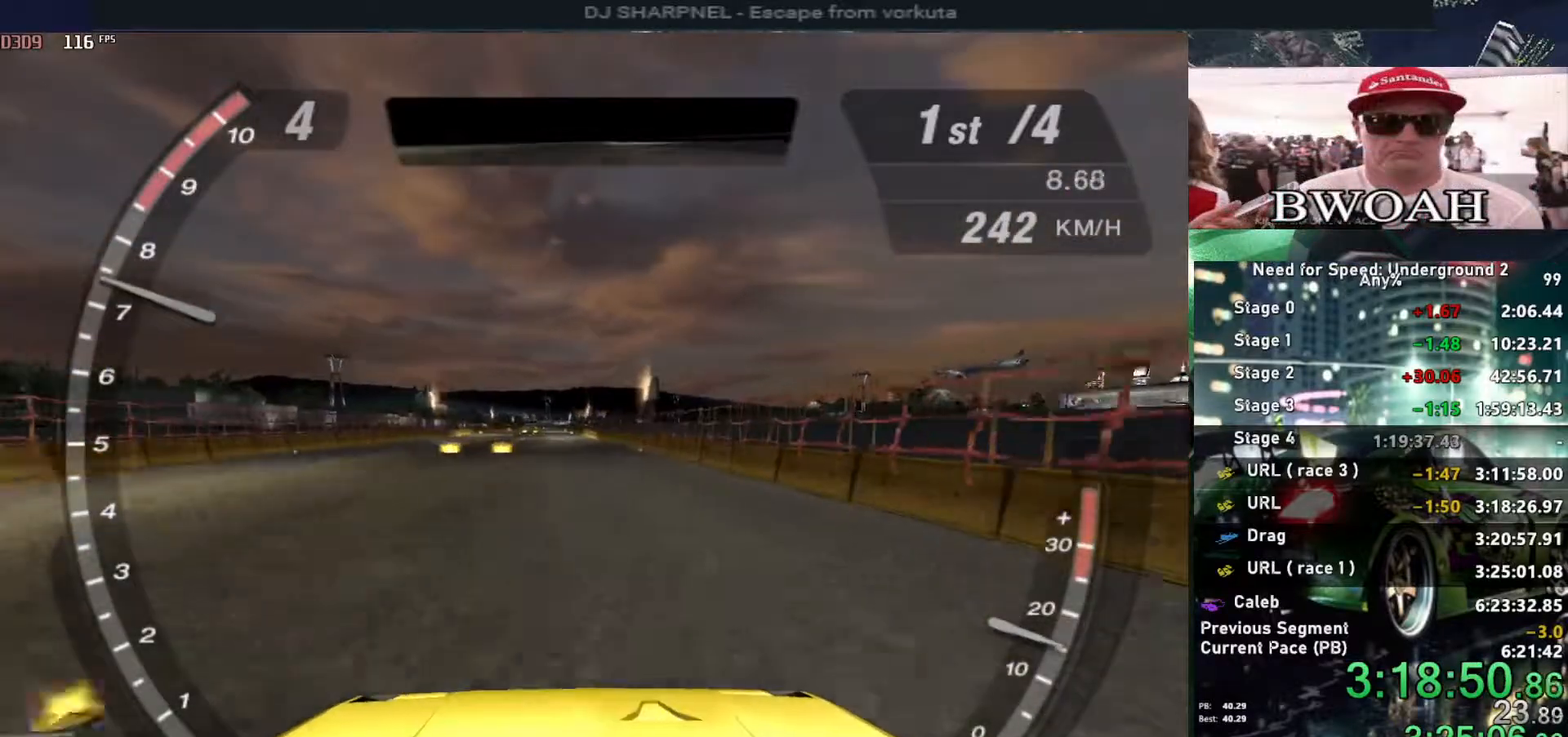
{"keys": ["up"], "events": []}
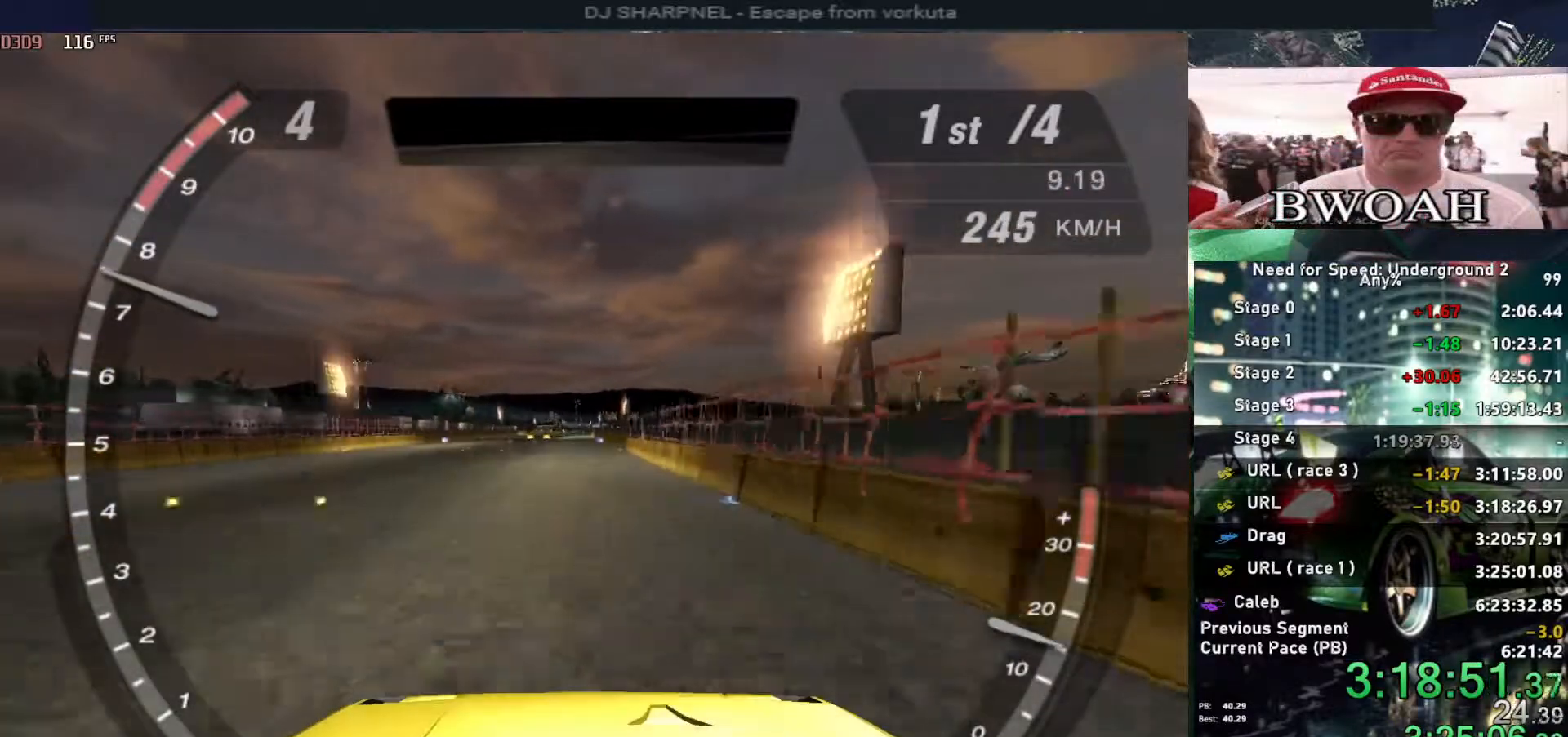
{"keys": ["up"], "events": []}
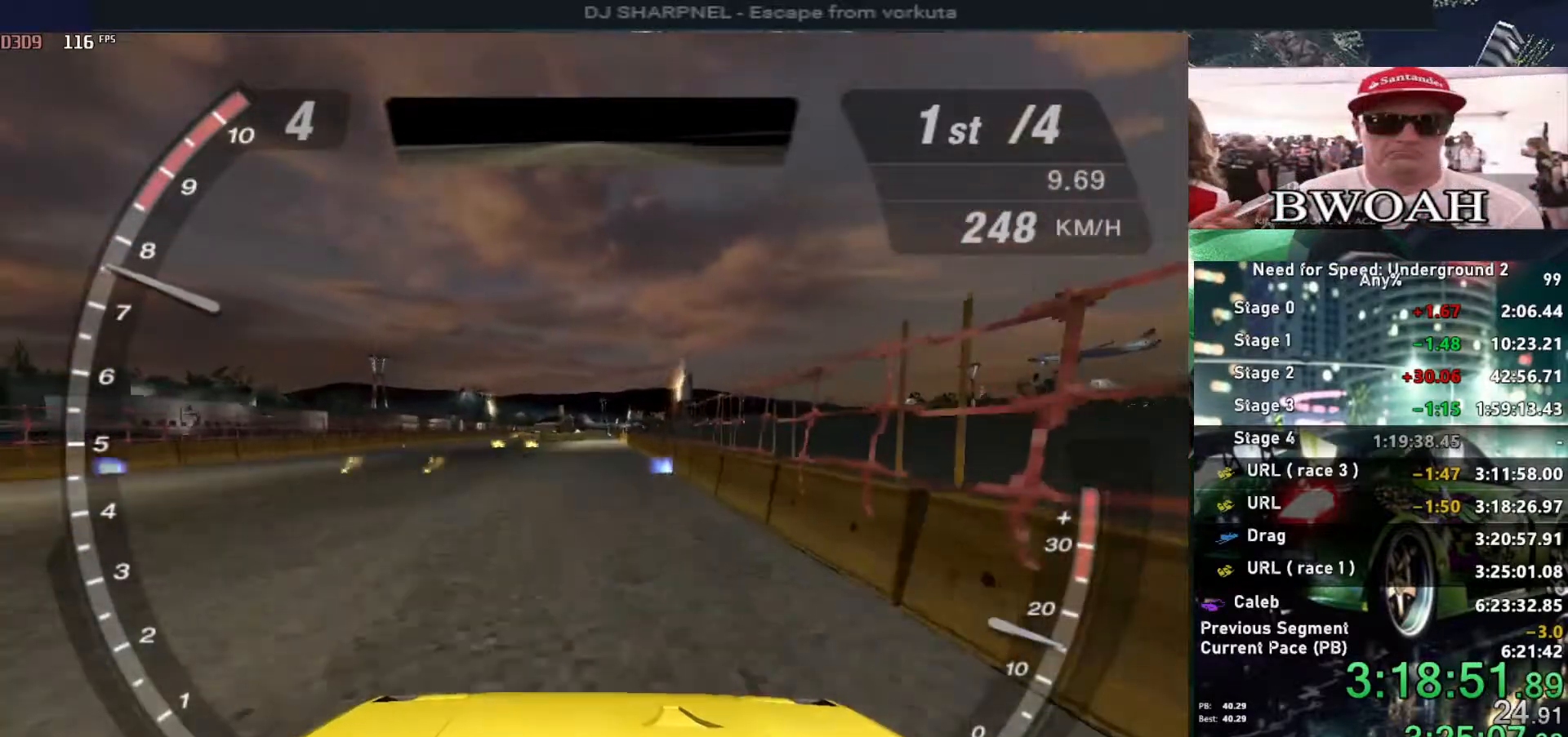
{"keys": ["up"], "events": []}
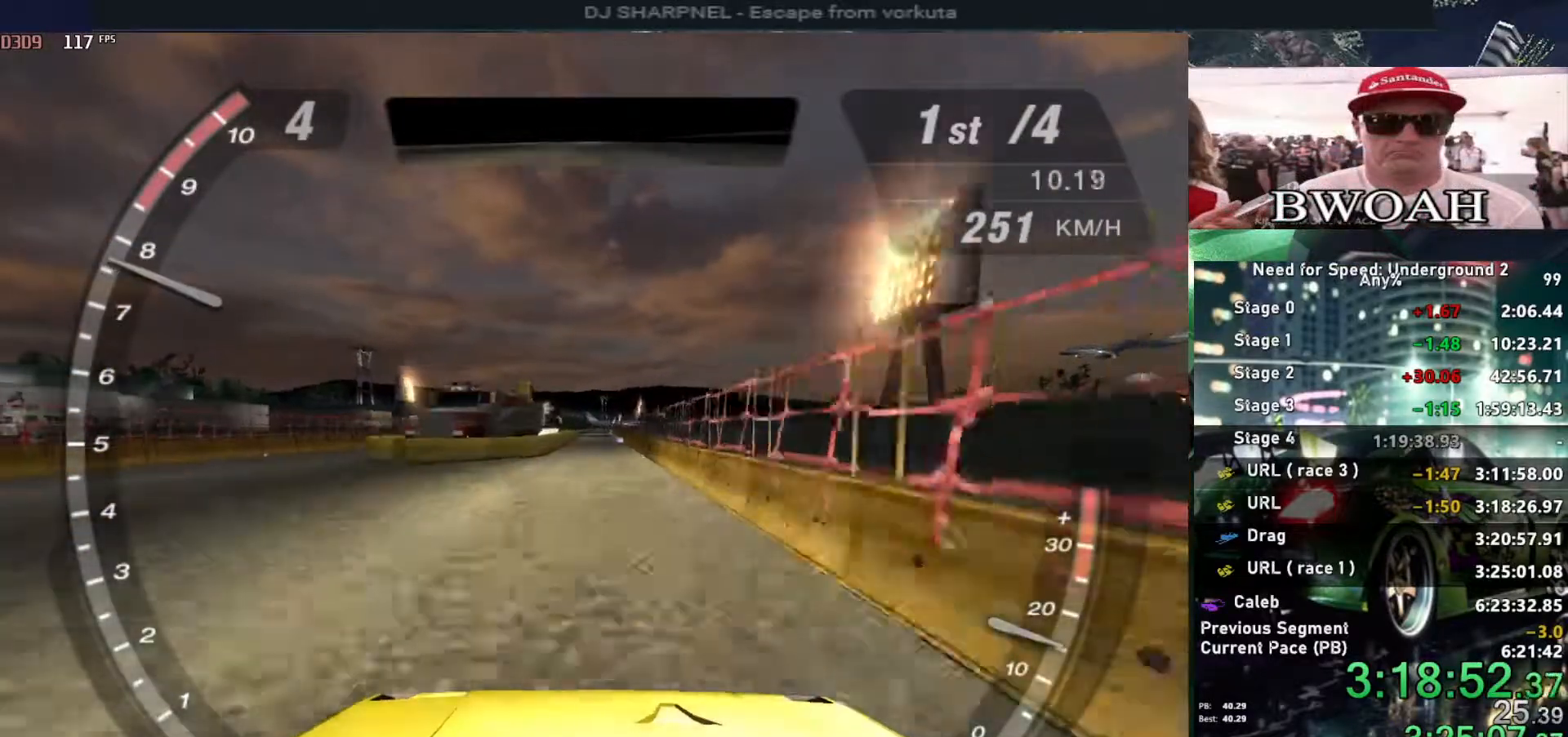
{"keys": ["up"], "events": []}
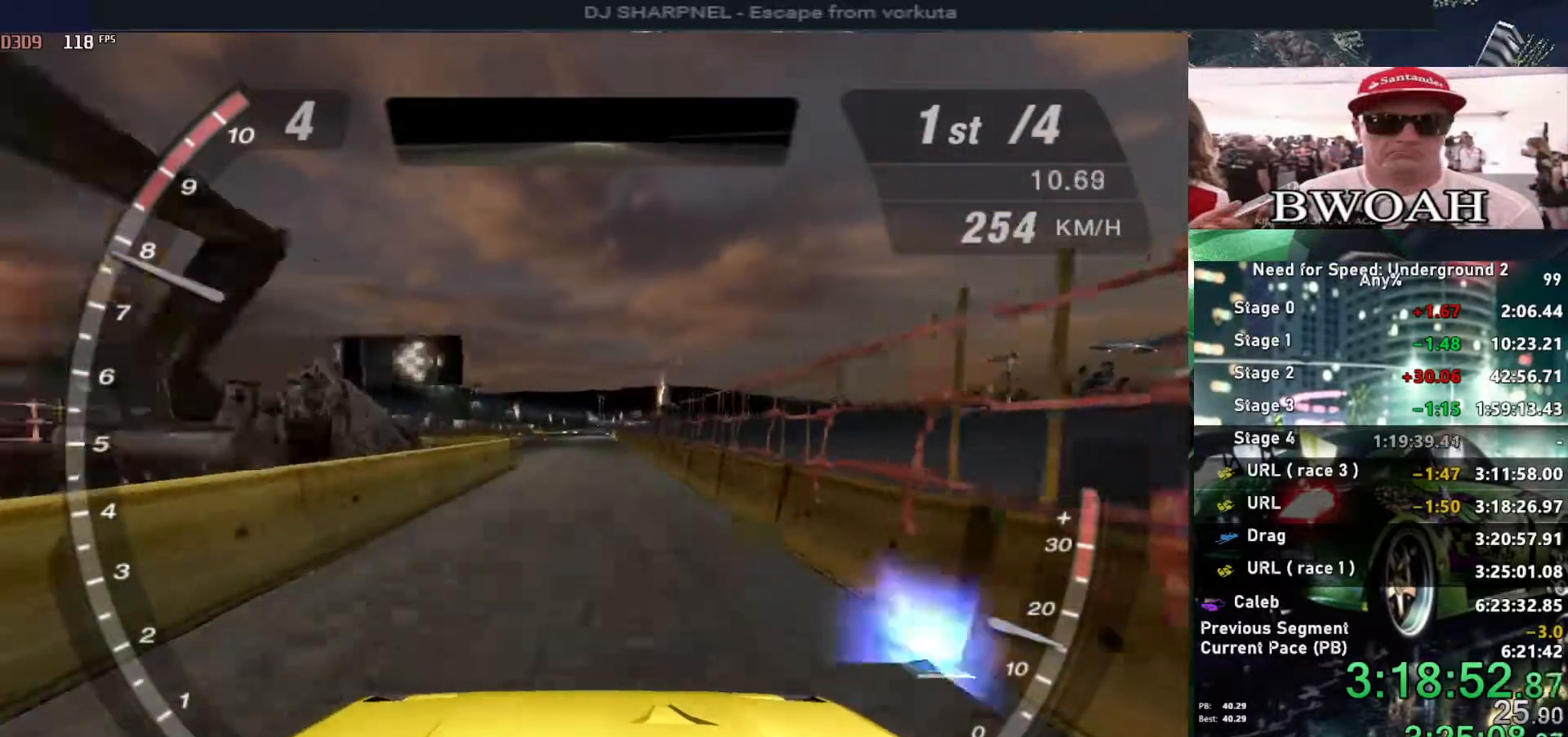
{"keys": ["up"], "events": [[167, "left", "down"], [300, "left", "up"]]}